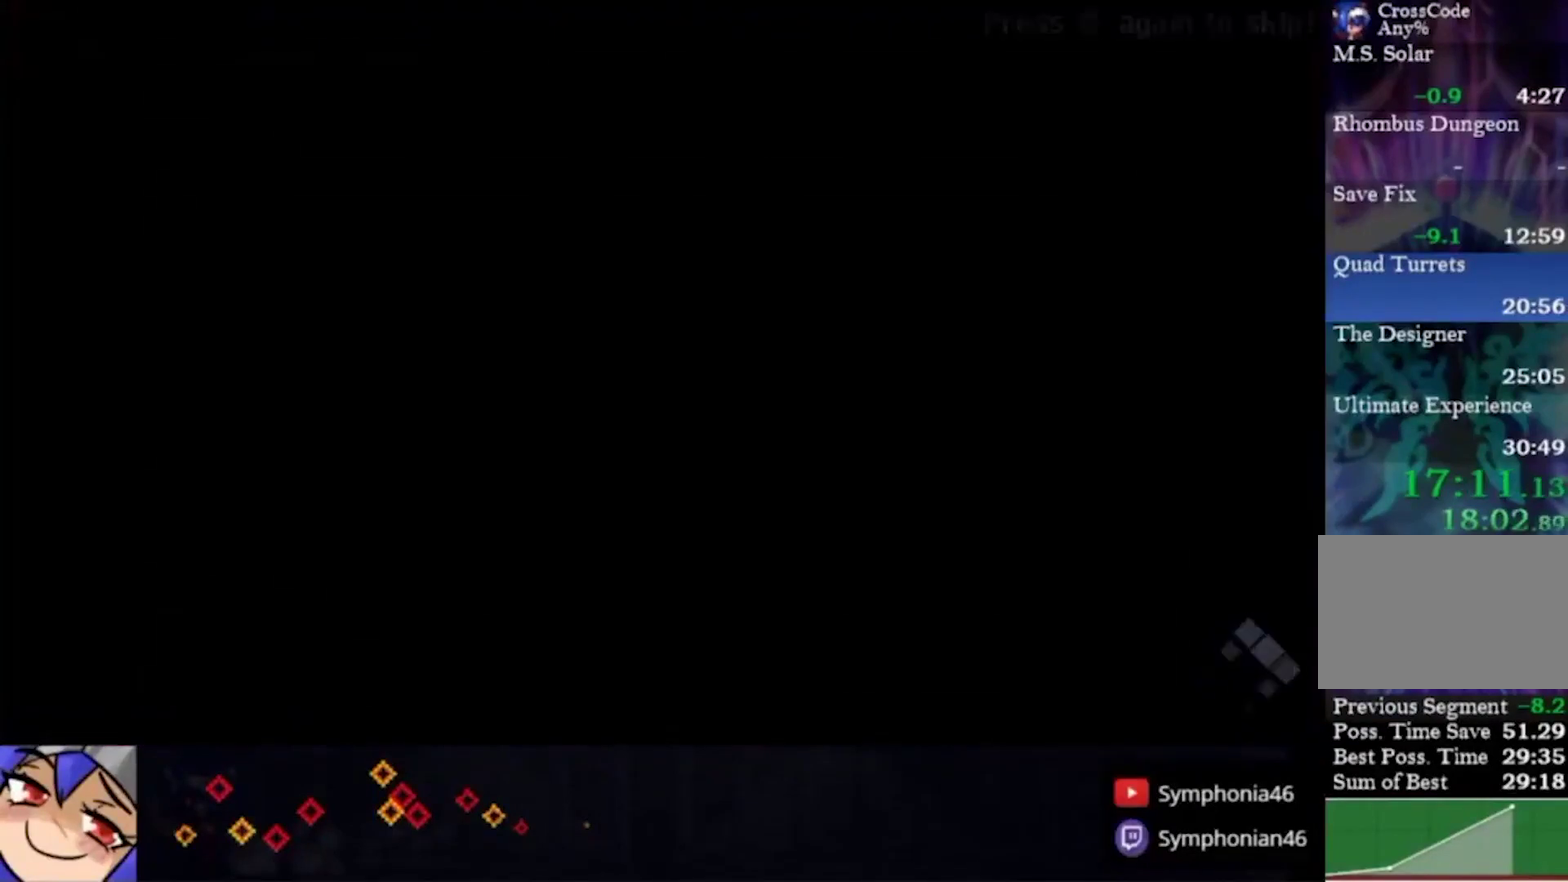
Gameplay with a controller (PlayStation layout); each line is a JSON object with the inputs held at the frame after it. "events" lists button and stick changes between this image and that frame as [ms after this image, input, new state], when the widget could be followed in between. This overlay highlights the sticks when they move; stick clicks (L3 R3) are not distinguishable. Not read: L3 R3 SELECT START.
{"buttons": [], "left_stick": "left", "right_stick": "center", "events": [[67, "L1", "down"], [67, "TRIANGLE", "down"], [133, "L1", "up"], [167, "TRIANGLE", "up"], [233, "L1", "down"], [233, "TRIANGLE", "down"], [333, "L1", "up"], [433, "L1", "down"], [500, "L1", "up"], [500, "TRIANGLE", "up"]]}
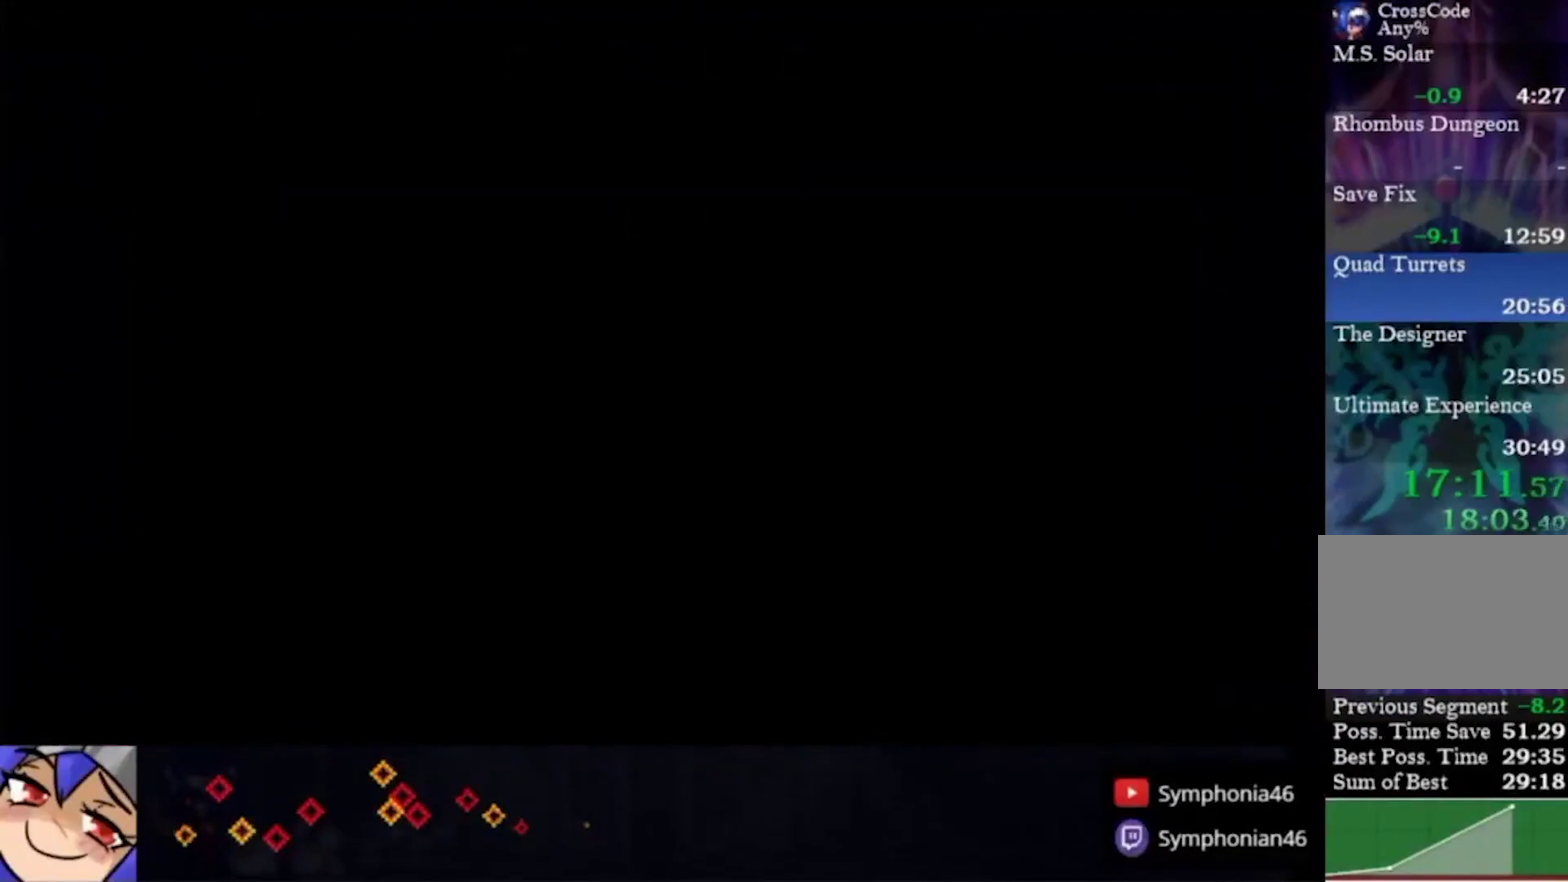
{"buttons": ["L1"], "left_stick": "left", "right_stick": "center", "events": [[100, "L1", "down"], [200, "L1", "up"], [267, "L1", "down"], [367, "L1", "up"], [467, "L1", "down"]]}
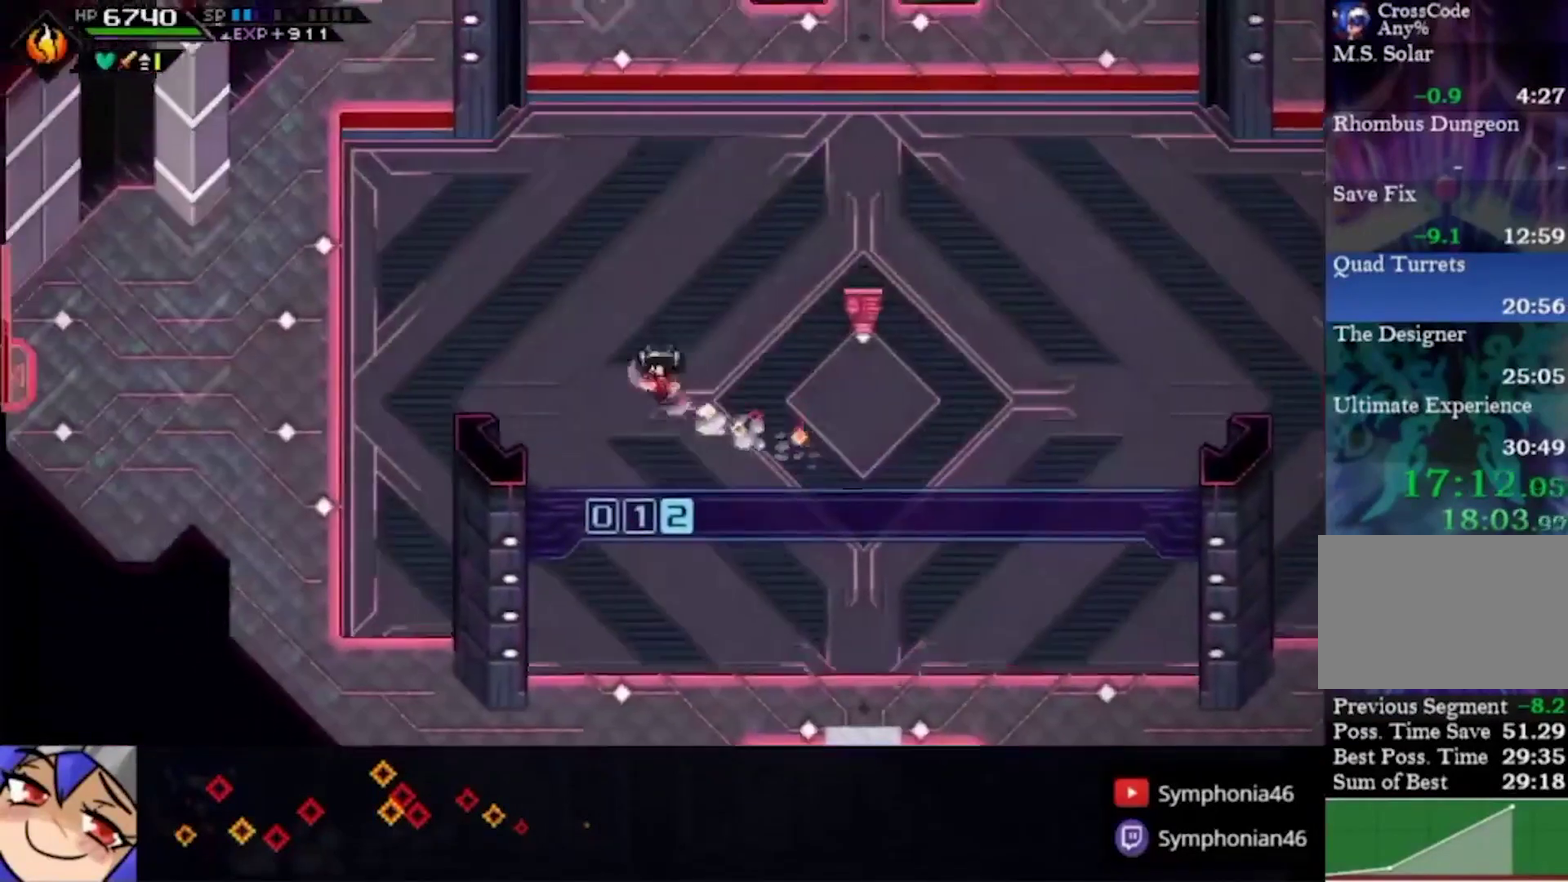
{"buttons": ["CIRCLE", "L1"], "left_stick": "left", "right_stick": "center", "events": [[67, "CIRCLE", "down"], [67, "L1", "up"], [233, "L1", "down"], [333, "L1", "up"], [433, "L1", "down"]]}
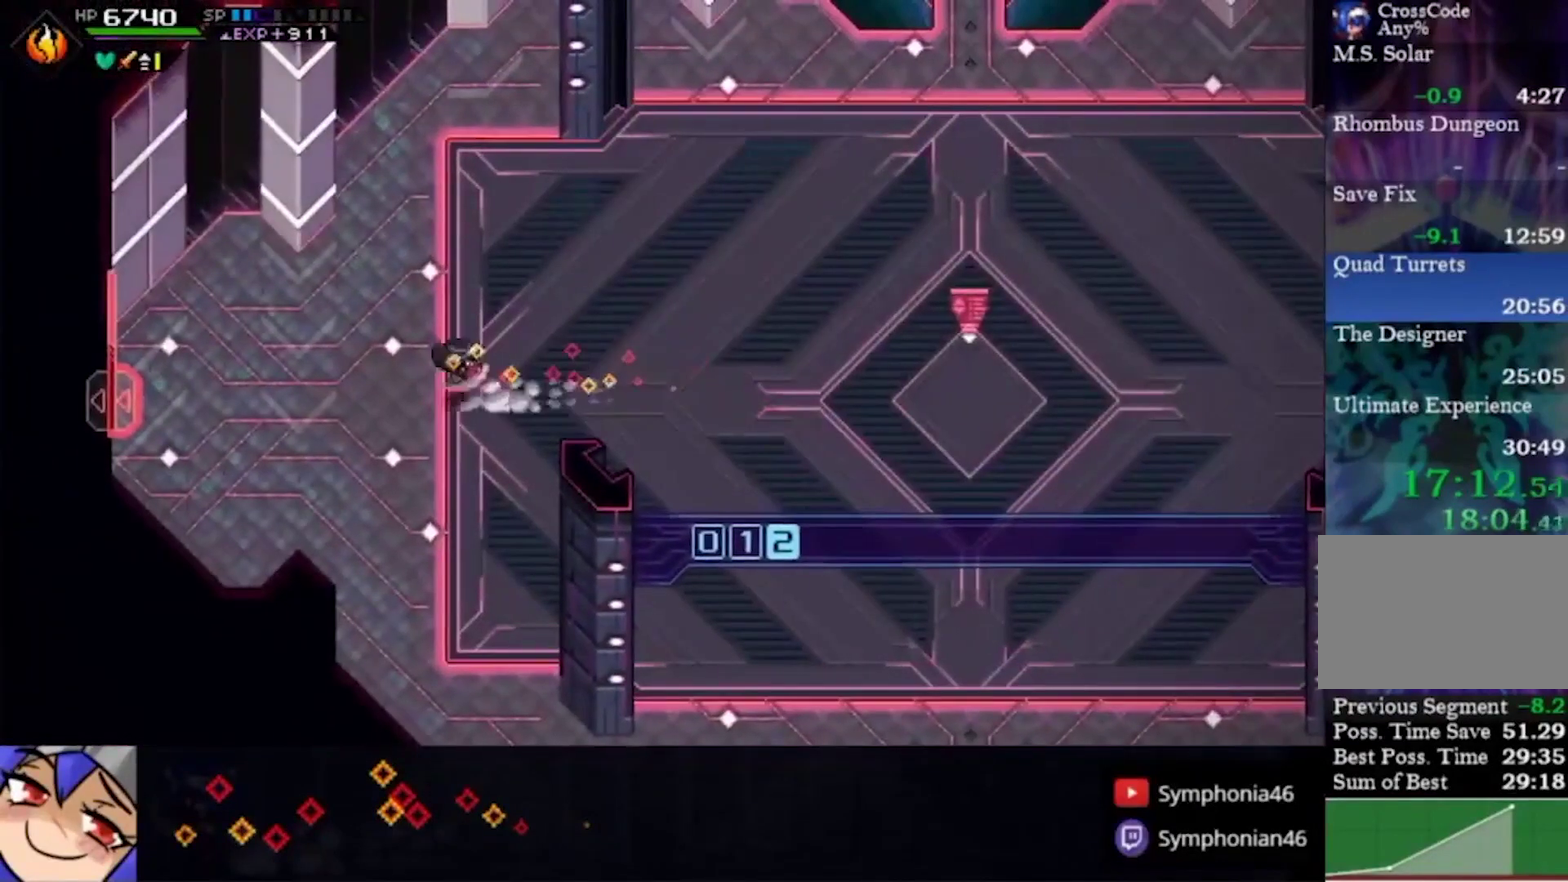
{"buttons": ["CIRCLE", "L1"], "left_stick": "left", "right_stick": "center", "events": [[33, "L1", "up"], [200, "L1", "down"], [300, "L1", "up"], [400, "L1", "down"]]}
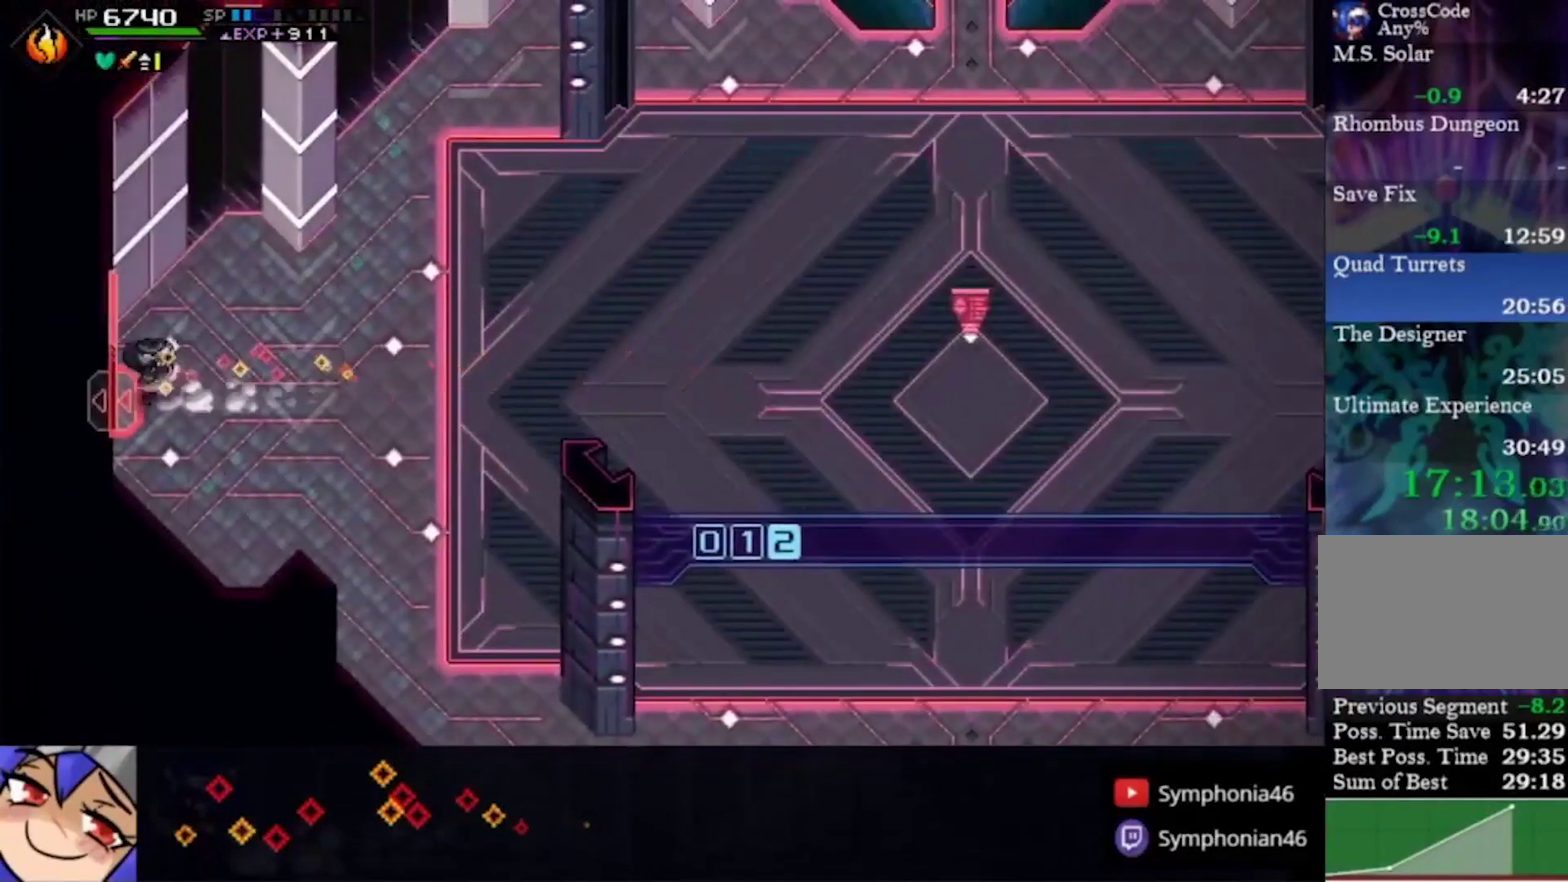
{"buttons": [], "left_stick": "center", "right_stick": "center", "events": [[133, "CIRCLE", "up"], [133, "L1", "up"], [167, "left_stick", "center"]]}
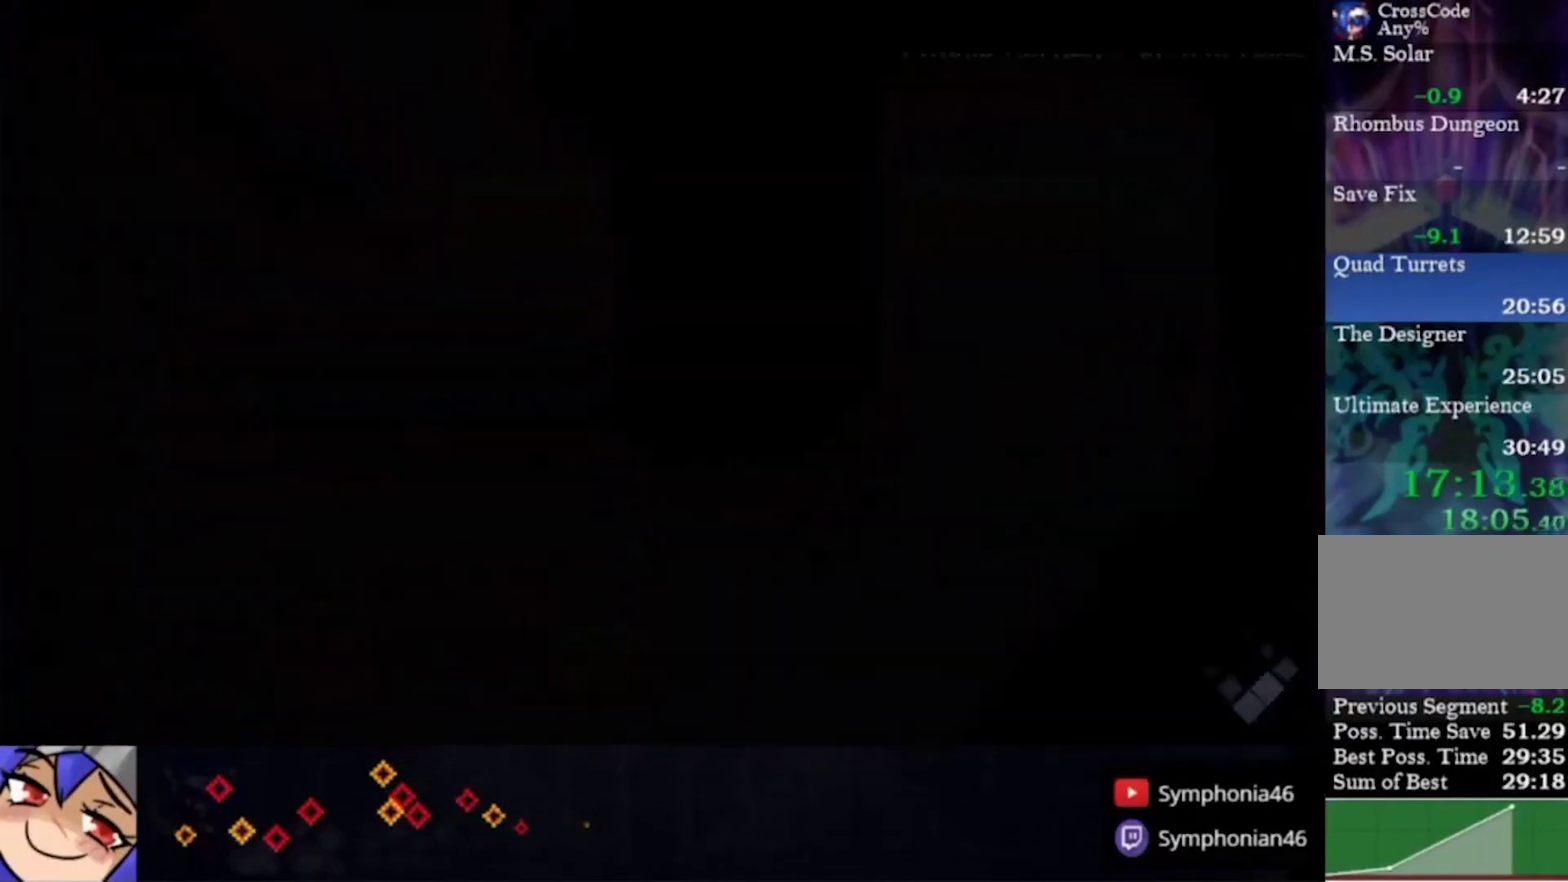
{"buttons": ["CROSS"], "left_stick": "center", "right_stick": "center", "events": [[233, "DPAD_DOWN", "down"], [300, "DPAD_DOWN", "up"], [367, "DPAD_DOWN", "down"], [467, "CROSS", "down"], [467, "DPAD_DOWN", "up"]]}
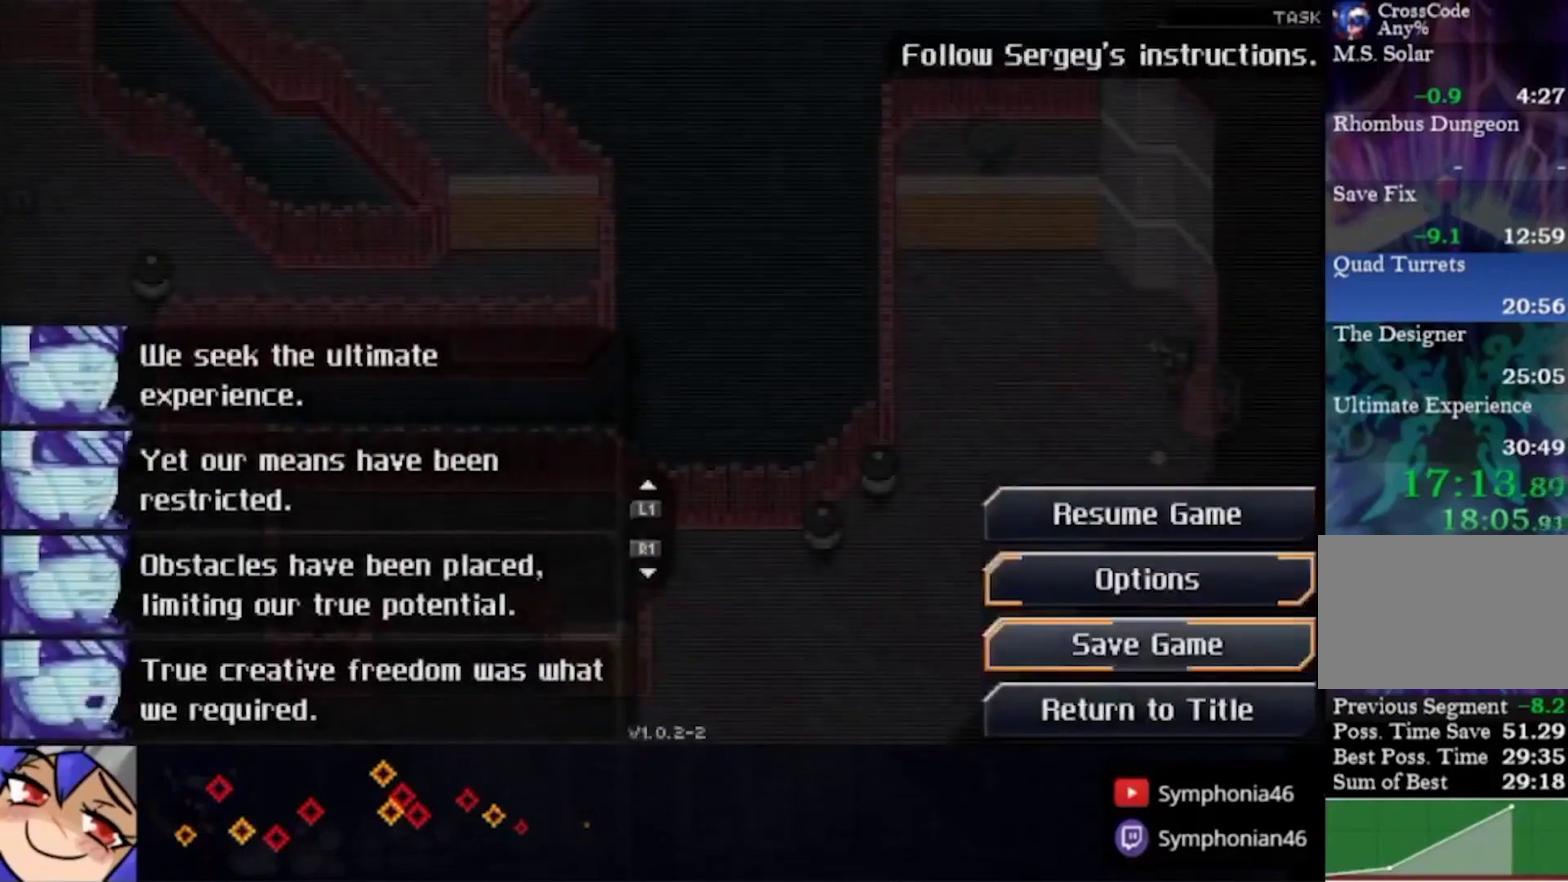
{"buttons": [], "left_stick": "center", "right_stick": "center", "events": [[33, "CROSS", "up"], [300, "CIRCLE", "down"], [333, "CROSS", "down"], [467, "CIRCLE", "up"], [467, "CROSS", "up"]]}
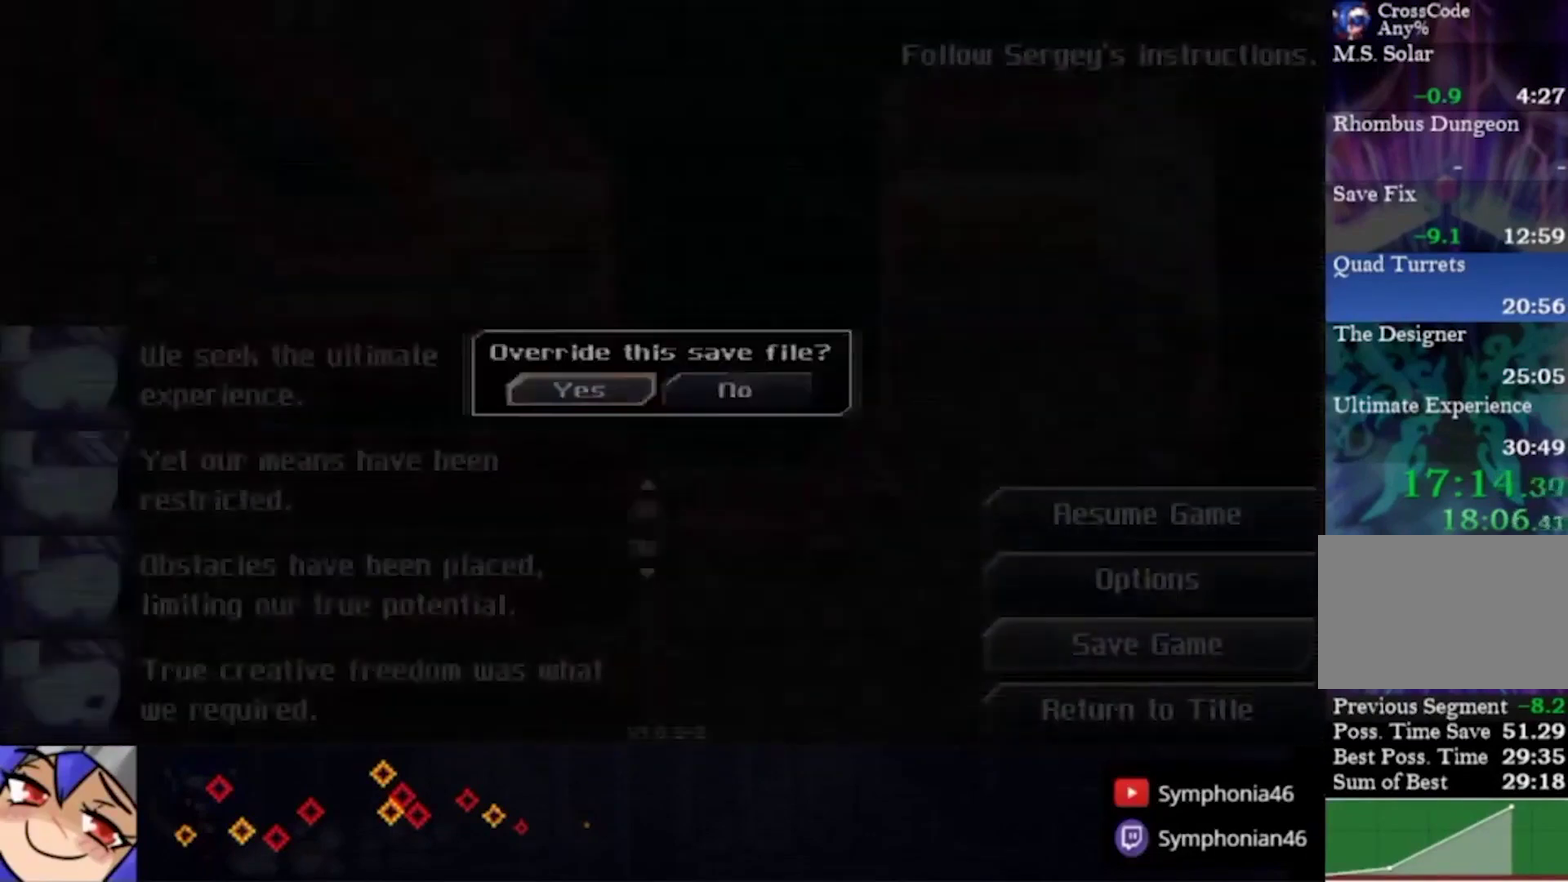
{"buttons": ["CROSS"], "left_stick": "center", "right_stick": "center", "events": [[33, "CIRCLE", "down"], [133, "left_stick", "right"], [167, "CIRCLE", "up"], [467, "left_stick", "center"], [500, "CROSS", "down"]]}
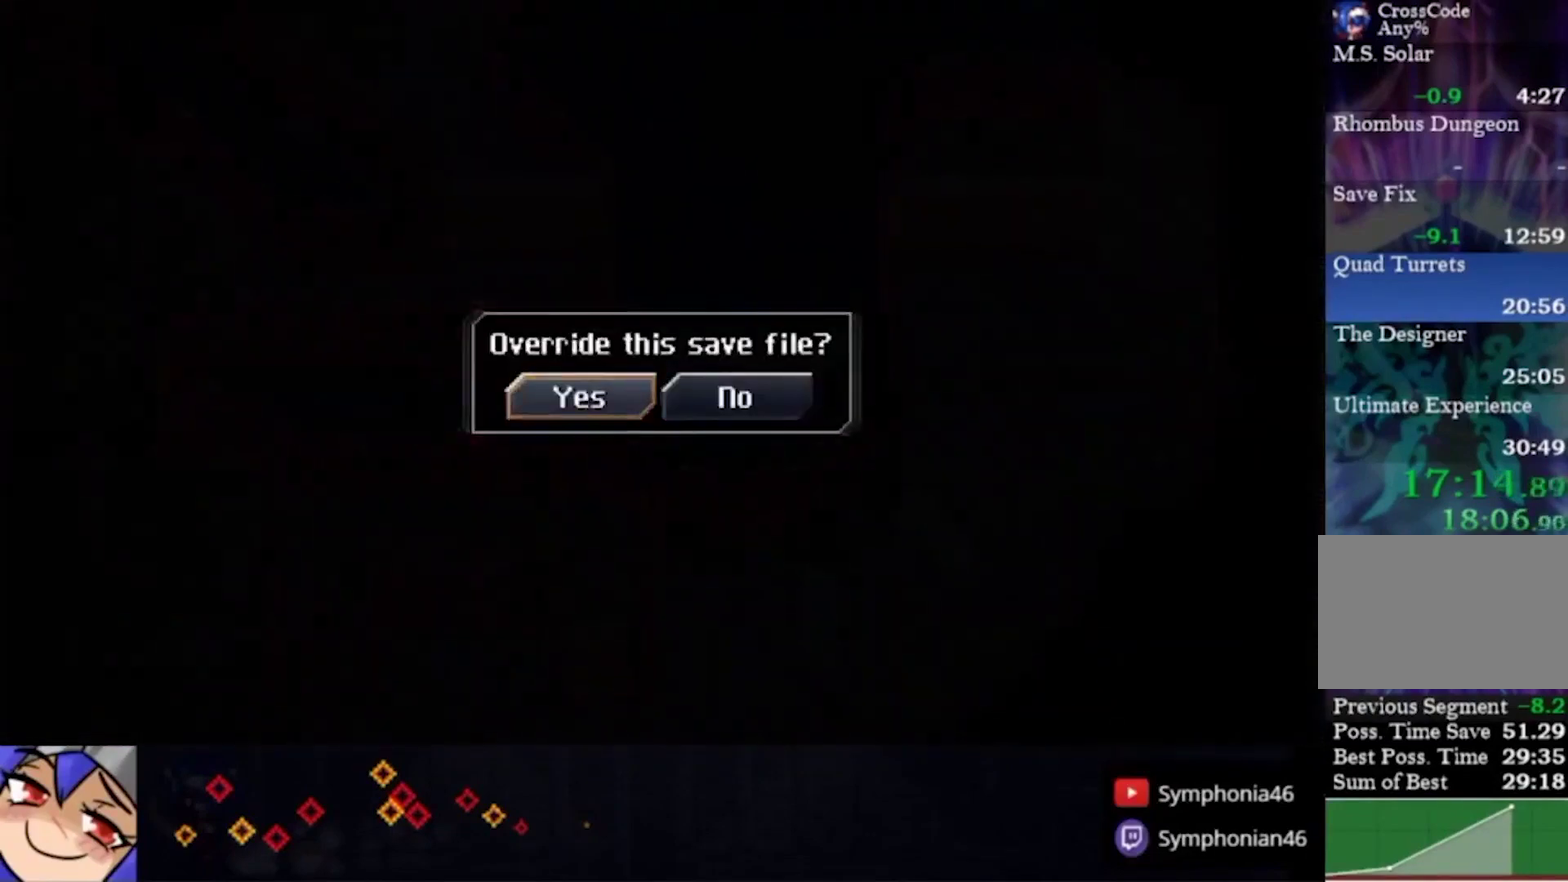
{"buttons": [], "left_stick": "up", "right_stick": "center", "events": [[67, "CROSS", "up"], [133, "CROSS", "down"], [200, "CROSS", "up"], [467, "left_stick", "up"]]}
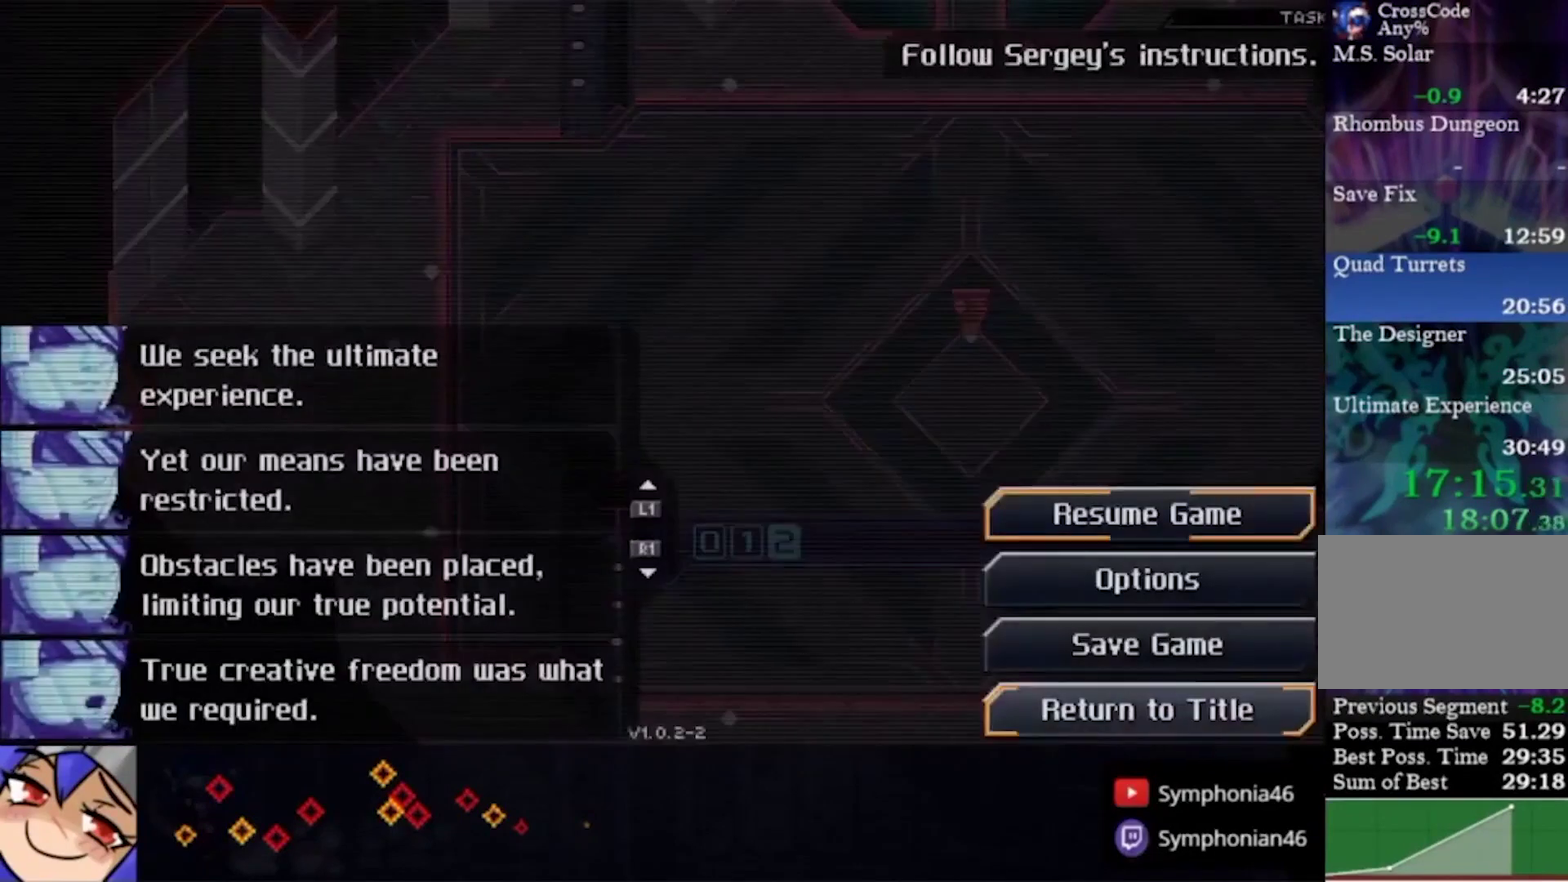
{"buttons": [], "left_stick": "center", "right_stick": "center", "events": [[100, "CROSS", "down"], [100, "left_stick", "center"], [233, "CROSS", "up"], [333, "CROSS", "down"], [433, "CROSS", "up"]]}
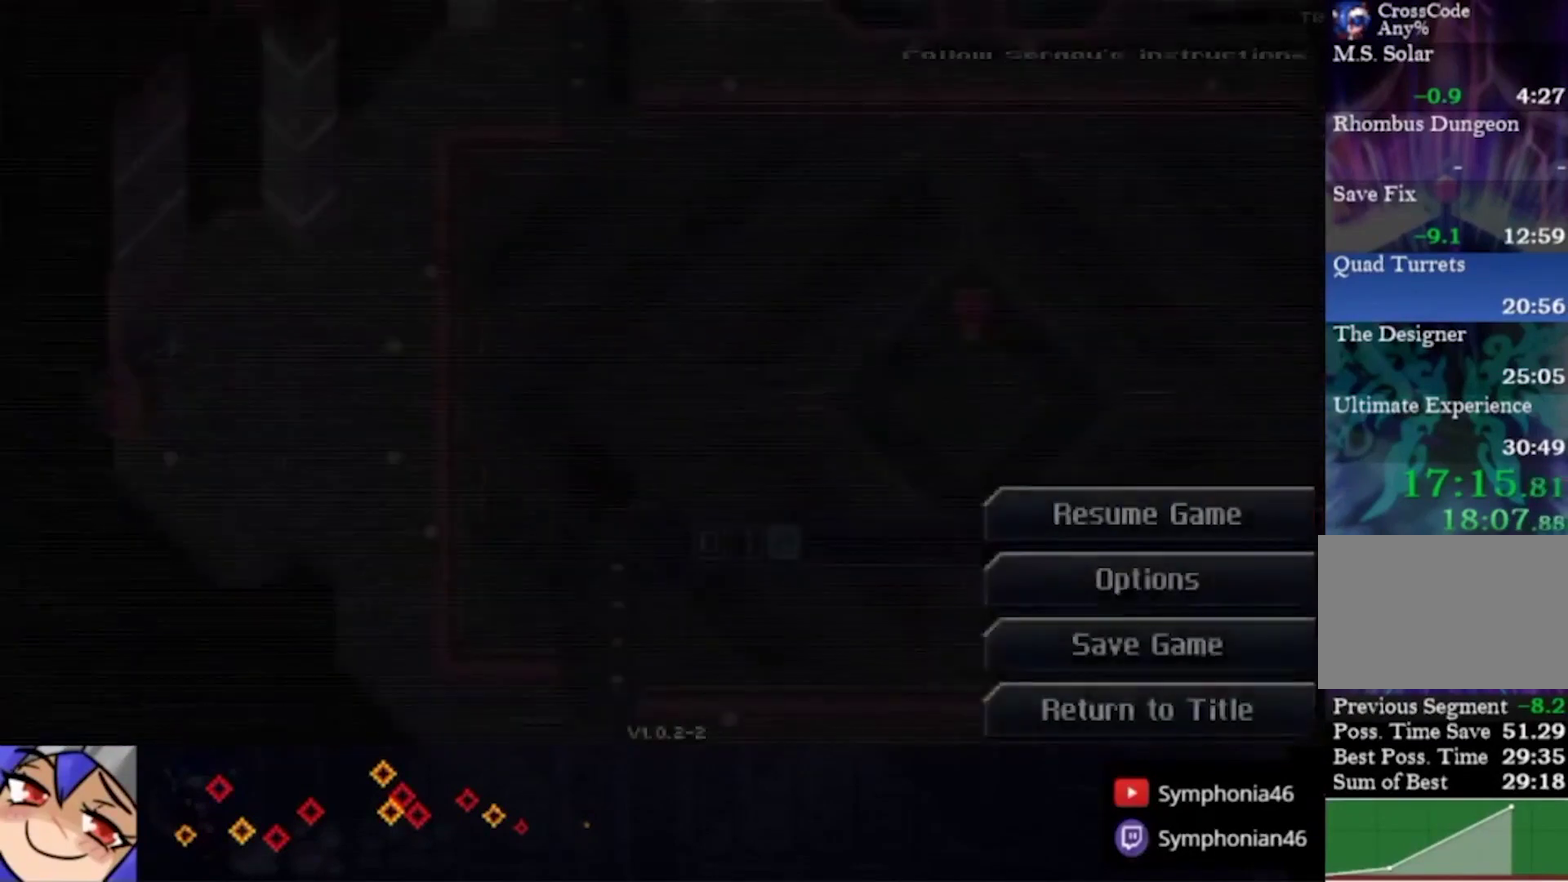
{"buttons": [], "left_stick": "center", "right_stick": "center", "events": []}
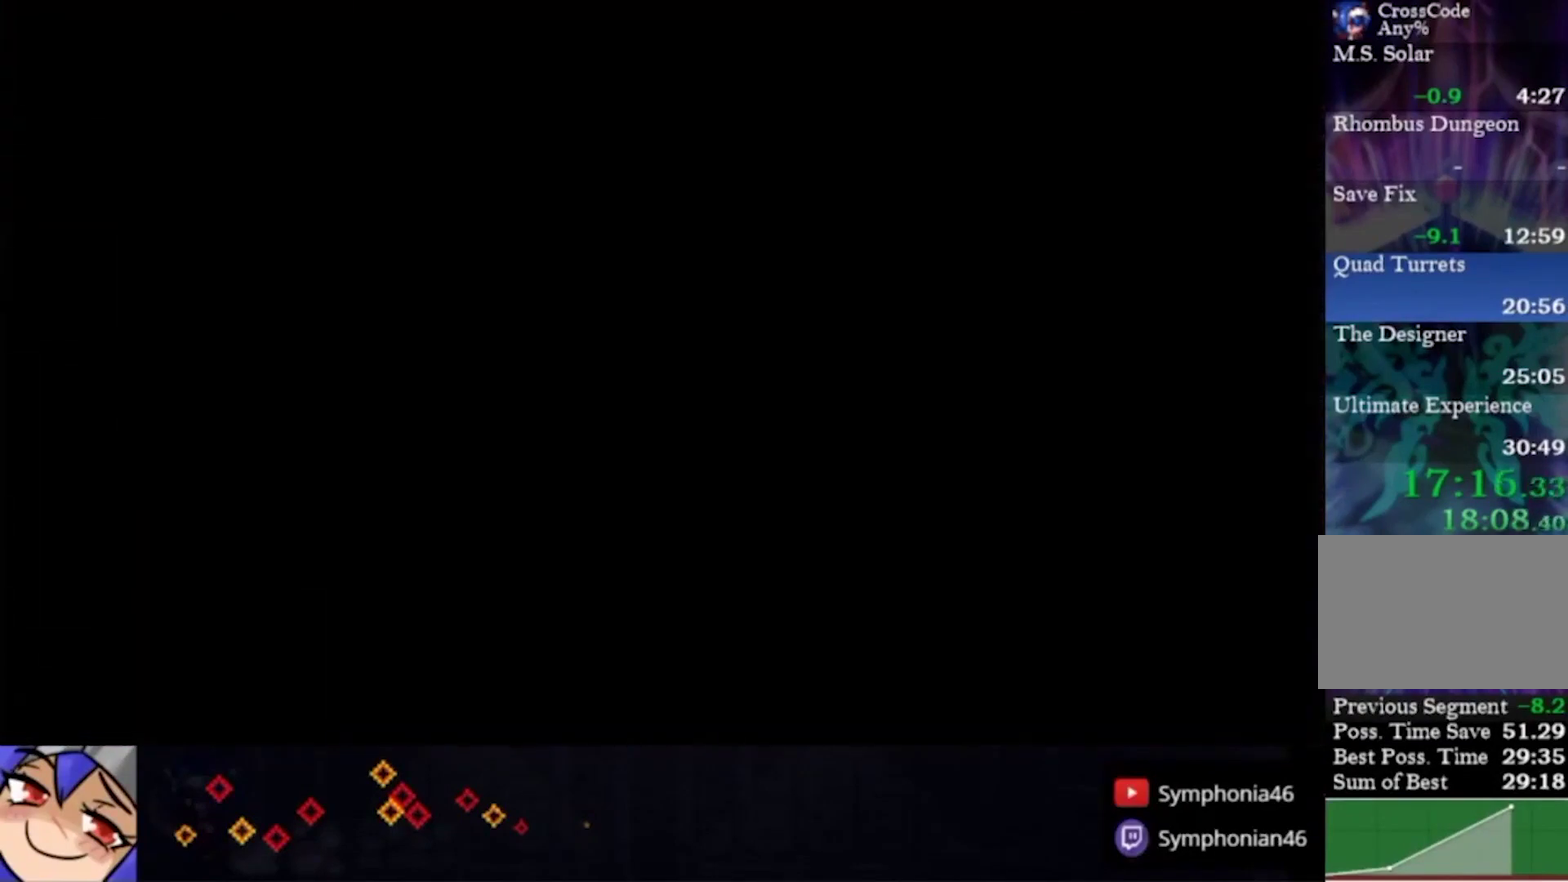
{"buttons": ["CROSS", "CIRCLE", "TRIANGLE"], "left_stick": "center", "right_stick": "center", "events": [[267, "CROSS", "down"], [300, "CIRCLE", "down"], [300, "TRIANGLE", "down"], [367, "CIRCLE", "up"], [367, "CROSS", "up"], [367, "TRIANGLE", "up"], [433, "CIRCLE", "down"], [433, "CROSS", "down"], [433, "TRIANGLE", "down"]]}
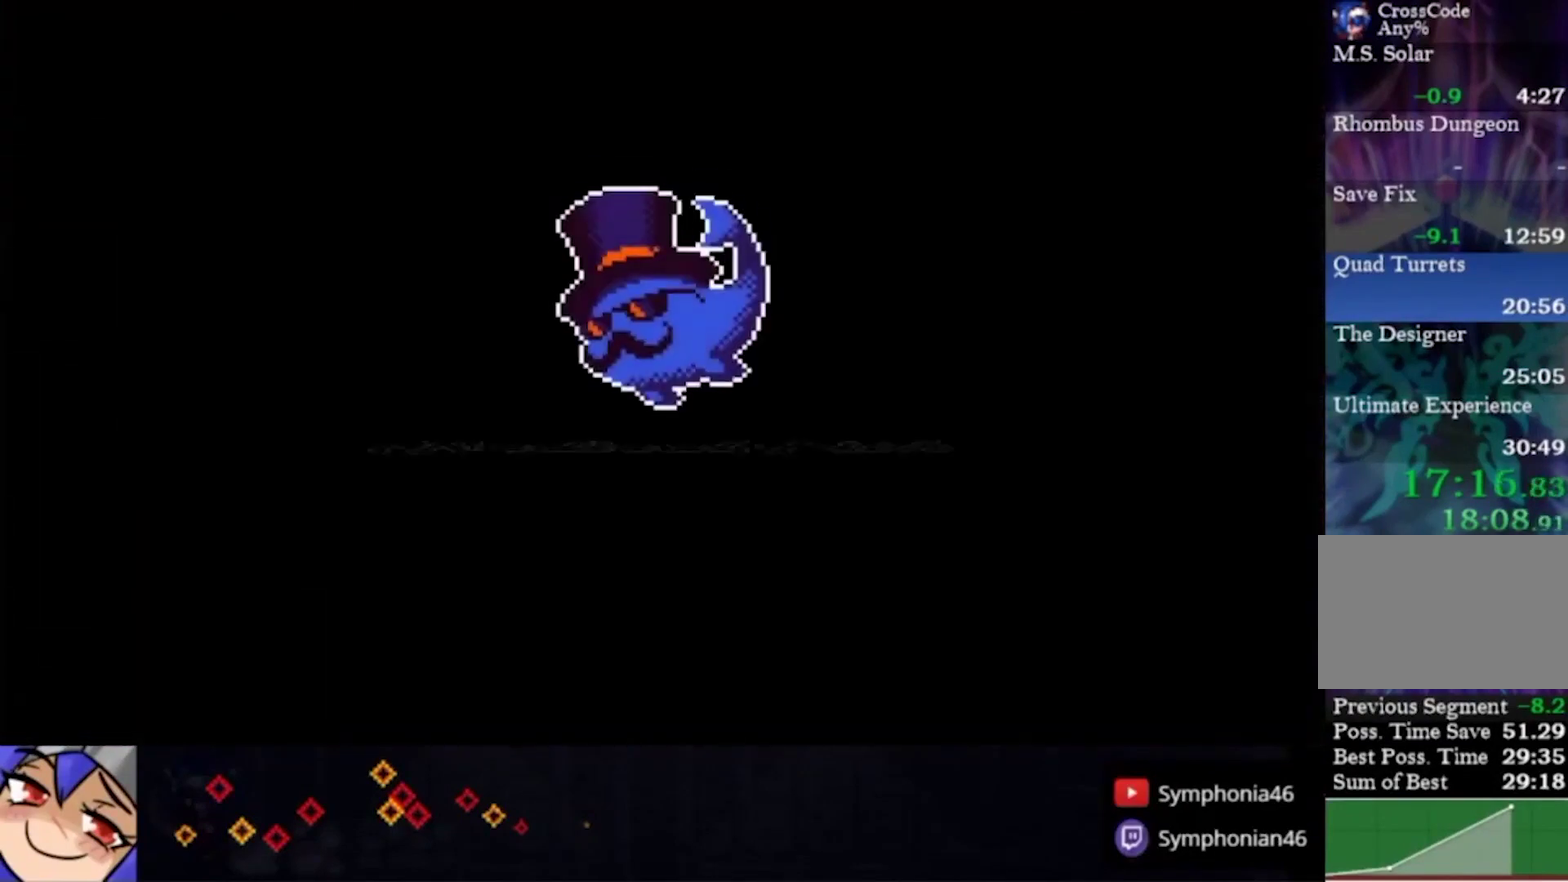
{"buttons": [], "left_stick": "center", "right_stick": "center", "events": [[33, "CROSS", "up"], [33, "TRIANGLE", "up"], [200, "CIRCLE", "up"], [267, "CIRCLE", "down"], [267, "CROSS", "down"], [267, "TRIANGLE", "down"], [333, "CIRCLE", "up"], [333, "CROSS", "up"], [333, "TRIANGLE", "up"], [400, "CIRCLE", "down"], [400, "CROSS", "down"], [467, "CIRCLE", "up"], [467, "CROSS", "up"]]}